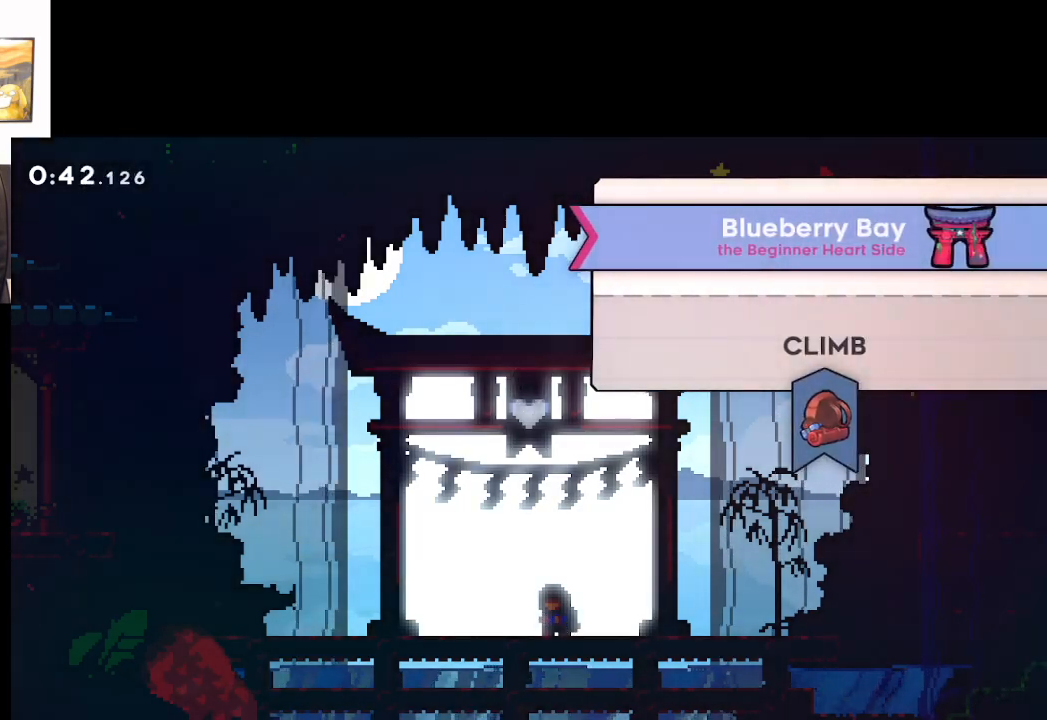
Gameplay with a controller (Xbox layout); each line is a JSON object with the inputs held at the frame after it. "events" lists button and stick changes between this image and that frame as [ms after this image, input, new state], when the widget could be followed in between.
{"buttons": [], "left_stick": "center", "right_stick": "center", "events": []}
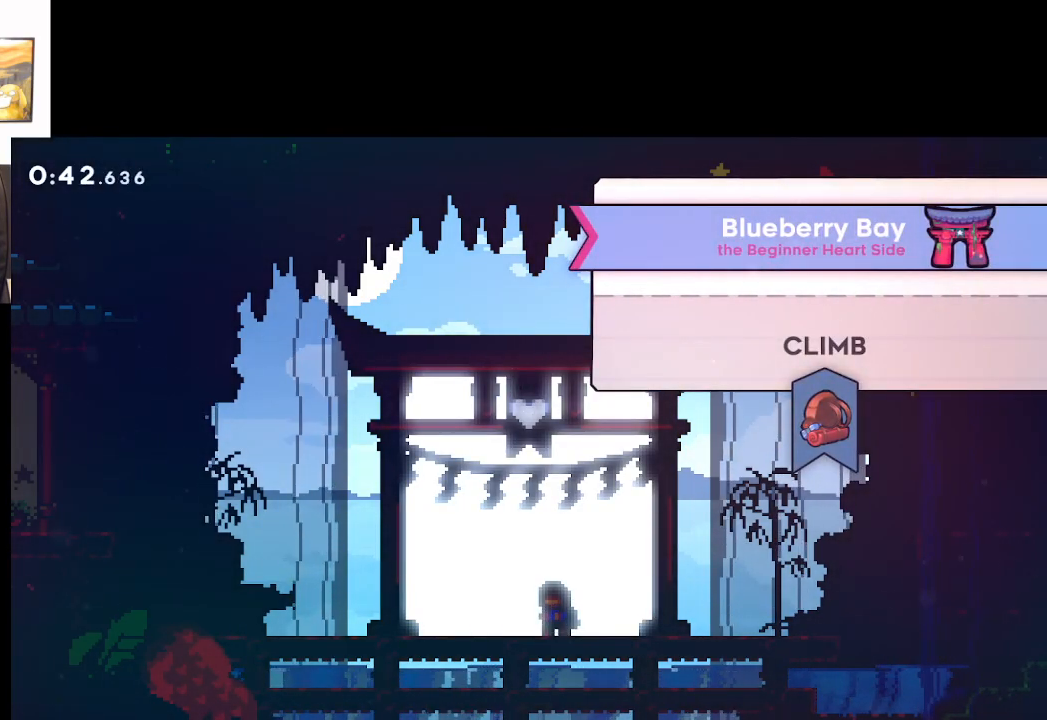
{"buttons": ["B"], "left_stick": "center", "right_stick": "center", "events": [[383, "B", "down"]]}
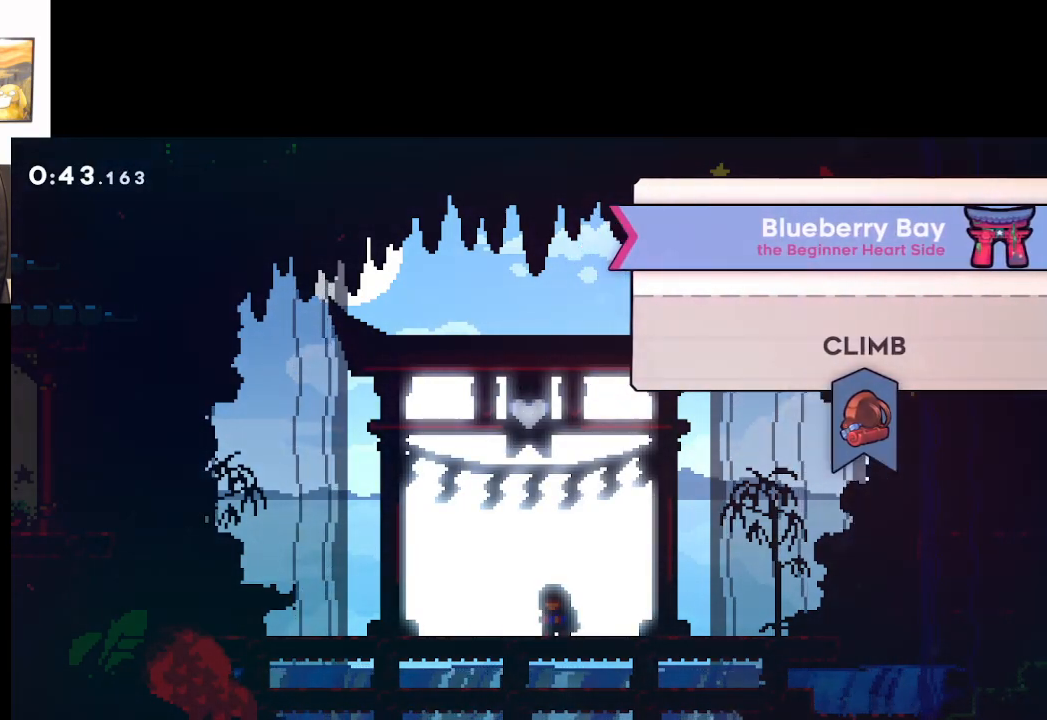
{"buttons": ["X"], "left_stick": "left", "right_stick": "center", "events": [[17, "B", "up"], [17, "left_stick", "left"], [367, "X", "down"]]}
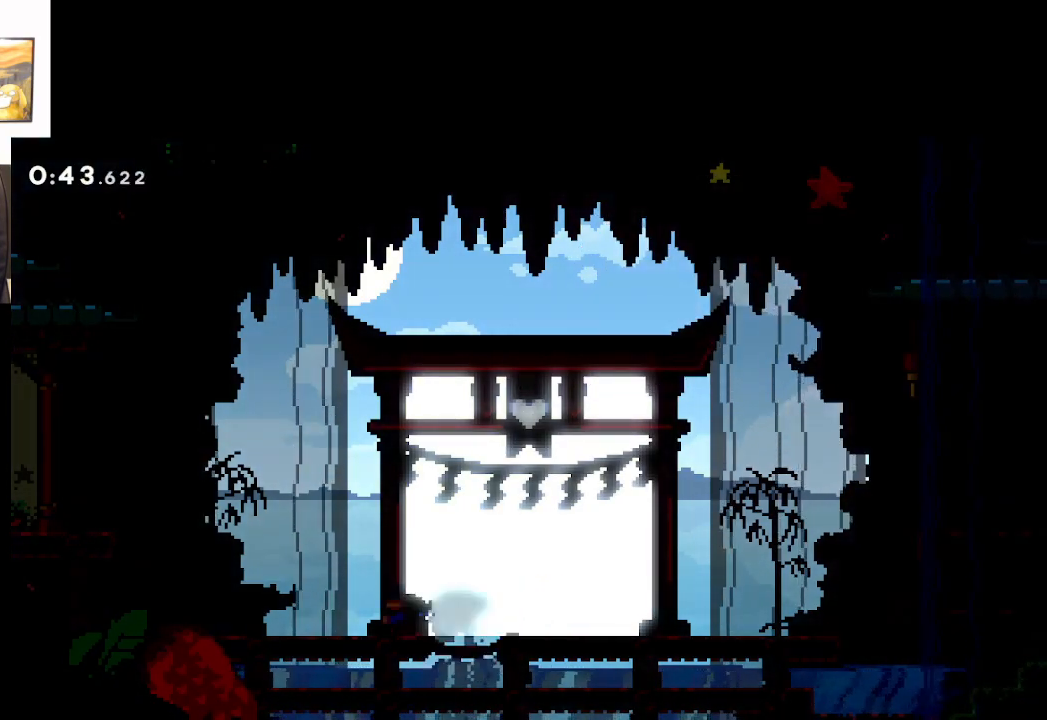
{"buttons": ["L2"], "left_stick": "up-left", "right_stick": "center", "events": [[33, "A", "down"], [333, "L2", "down"], [367, "A", "up"], [367, "left_stick", "up-left"], [383, "X", "up"]]}
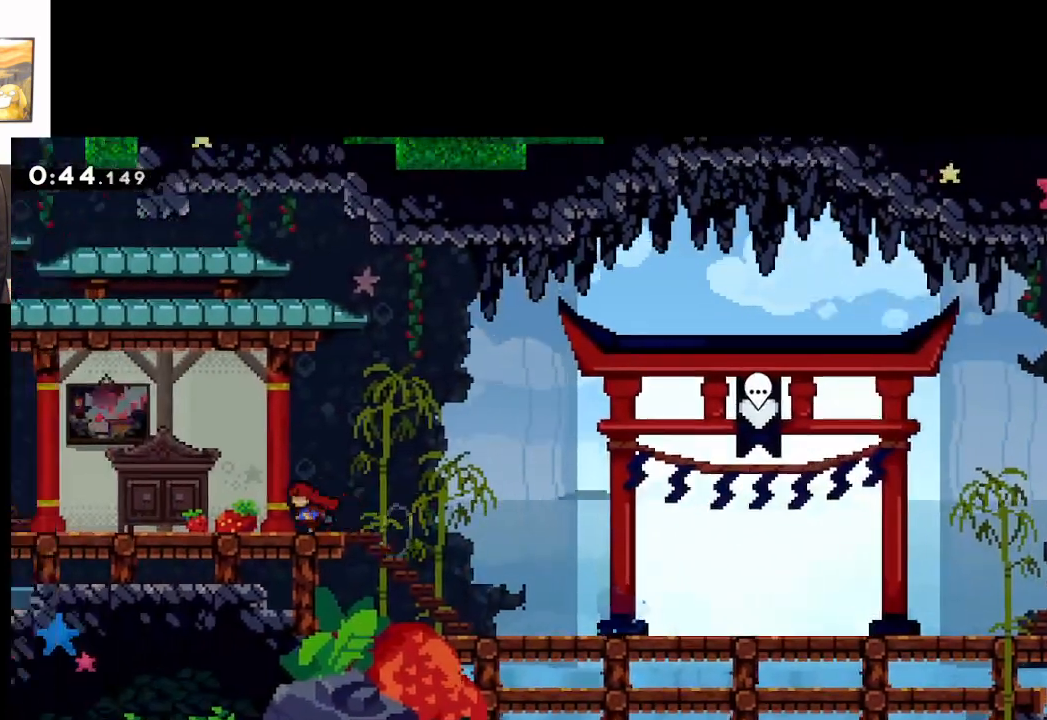
{"buttons": [], "left_stick": "up-left", "right_stick": "center", "events": [[17, "A", "down"], [283, "A", "up"], [417, "L2", "up"]]}
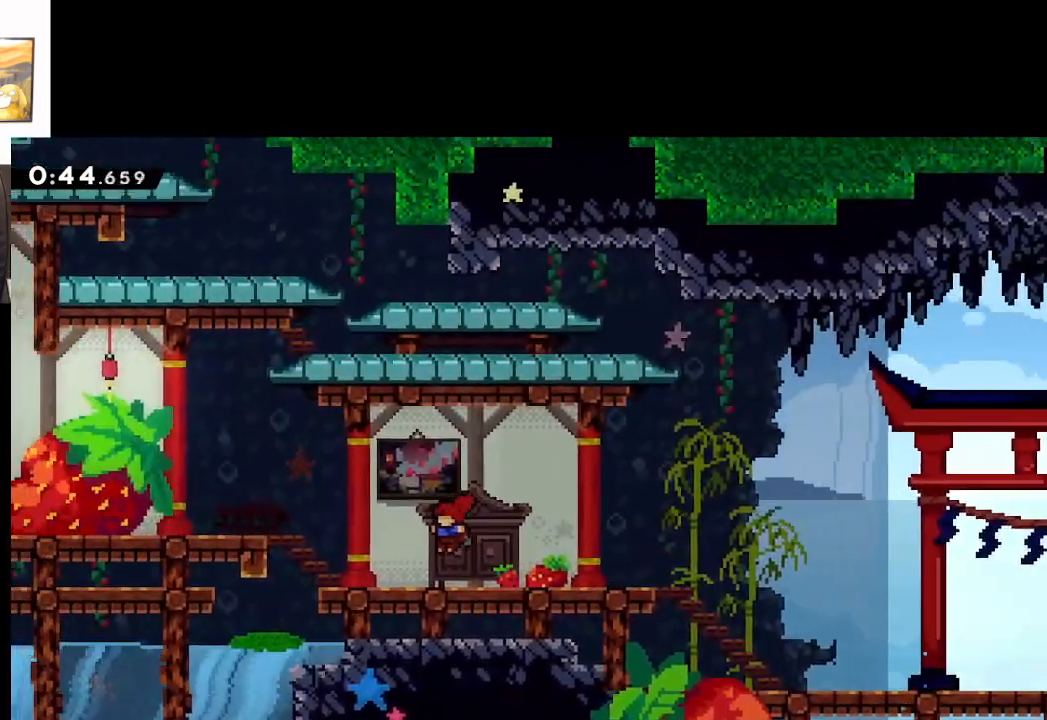
{"buttons": [], "left_stick": "left", "right_stick": "center", "events": [[67, "left_stick", "center"], [350, "left_stick", "left"]]}
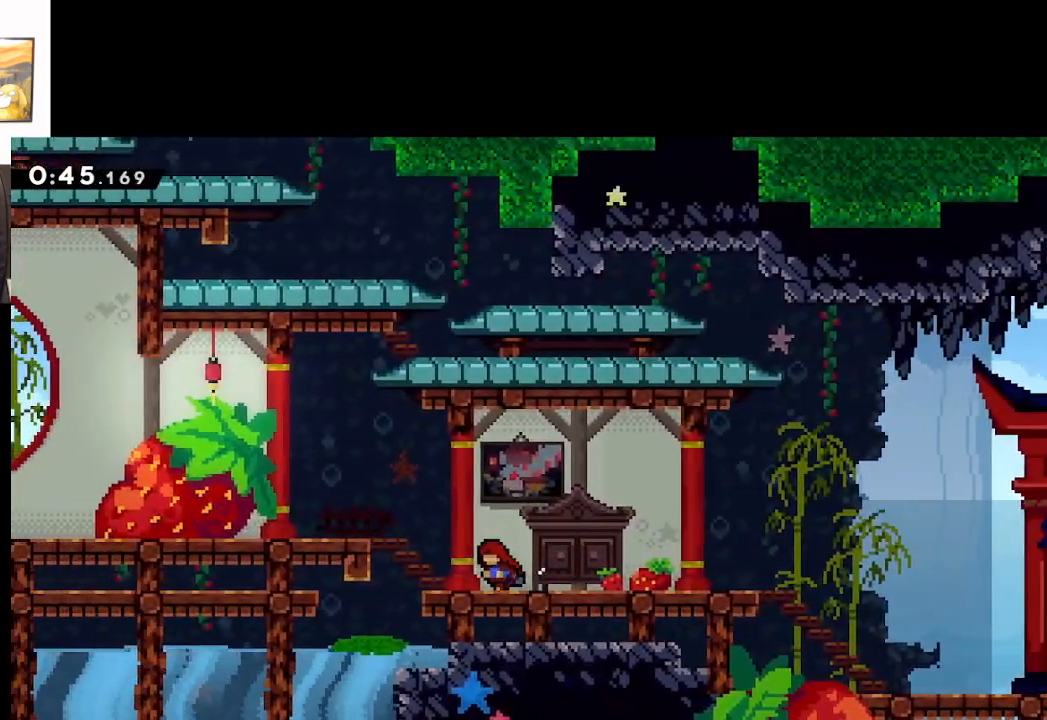
{"buttons": [], "left_stick": "left", "right_stick": "center", "events": [[83, "A", "down"], [400, "A", "up"]]}
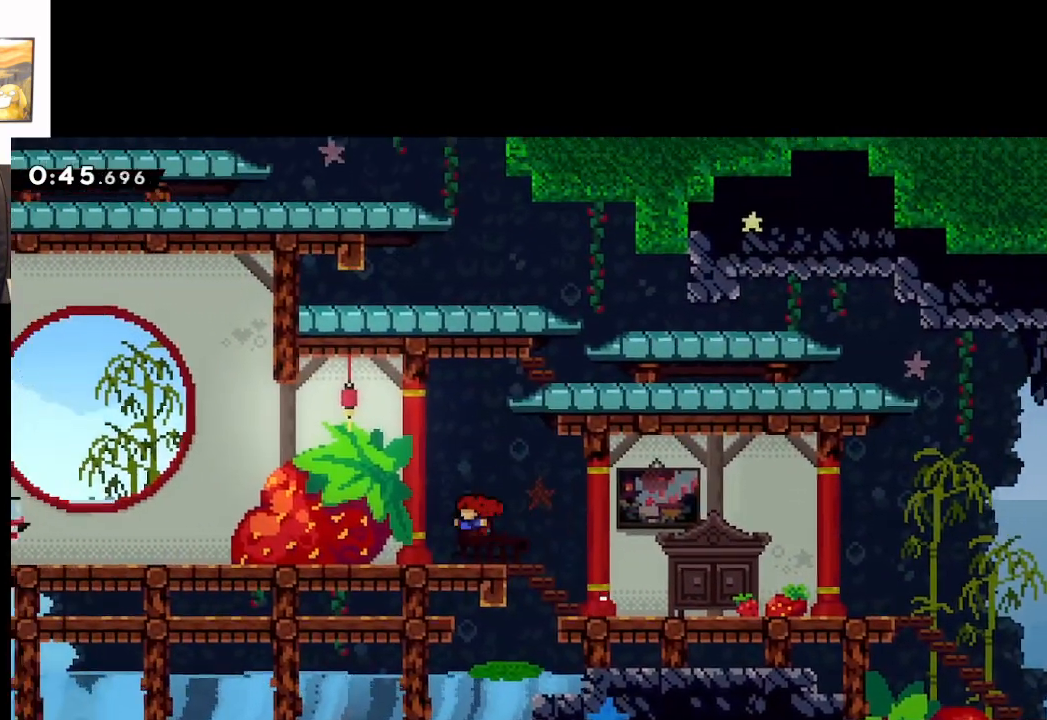
{"buttons": [], "left_stick": "left", "right_stick": "center", "events": [[183, "X", "down"], [283, "A", "down"], [467, "X", "up"], [483, "A", "up"]]}
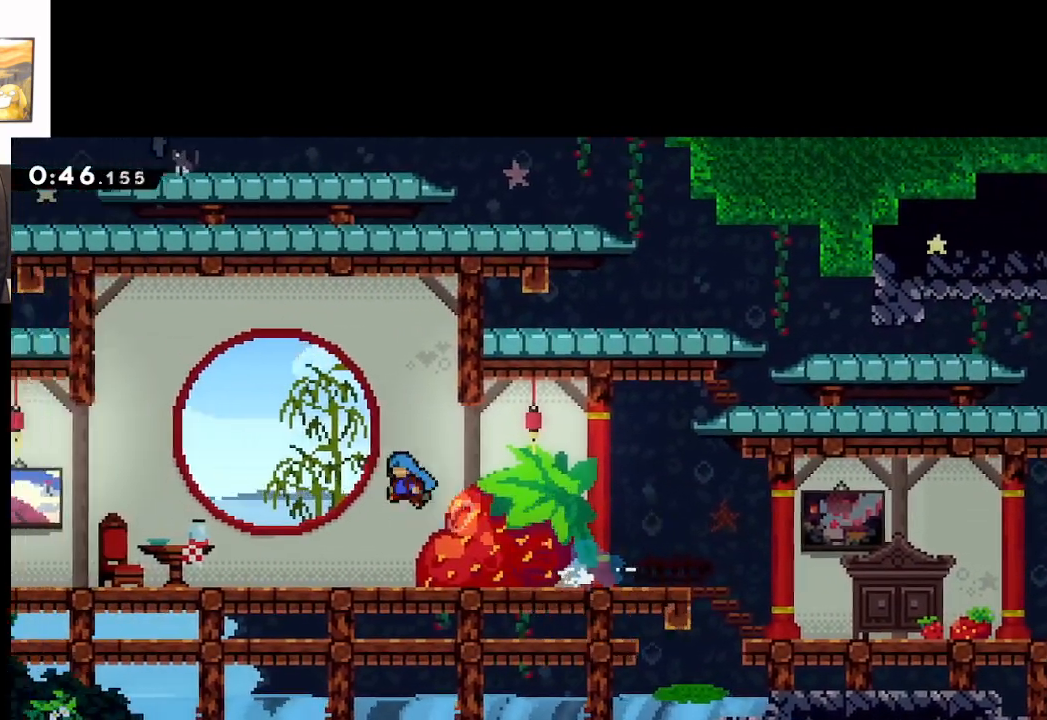
{"buttons": ["A"], "left_stick": "left", "right_stick": "center", "events": [[400, "A", "down"]]}
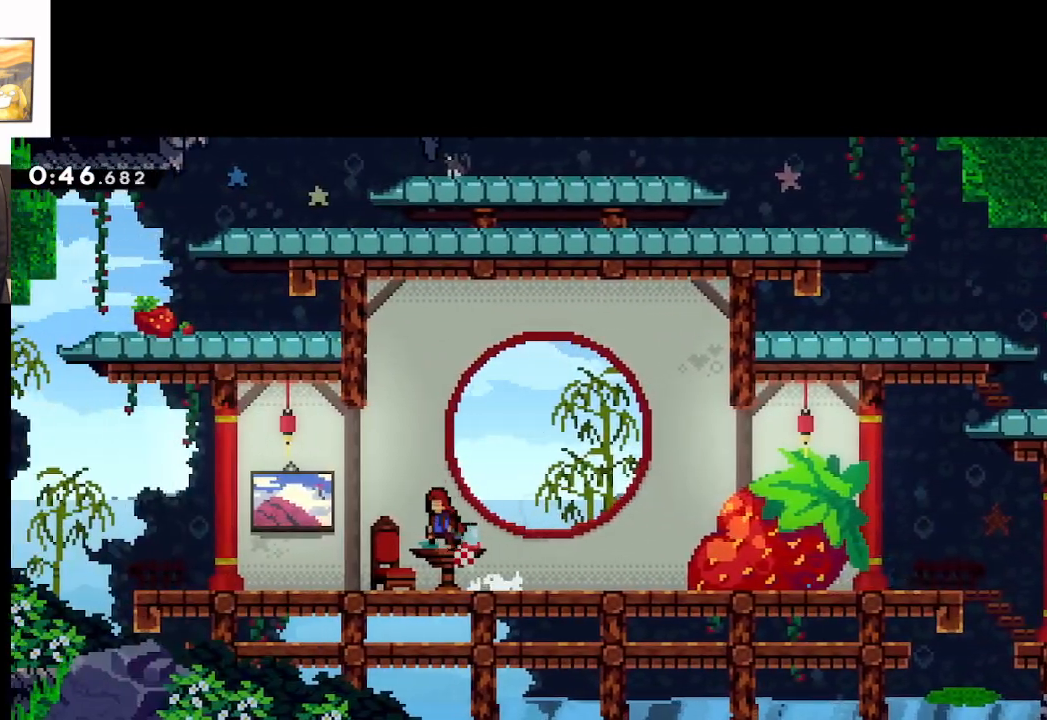
{"buttons": [], "left_stick": "left", "right_stick": "center", "events": [[300, "A", "up"]]}
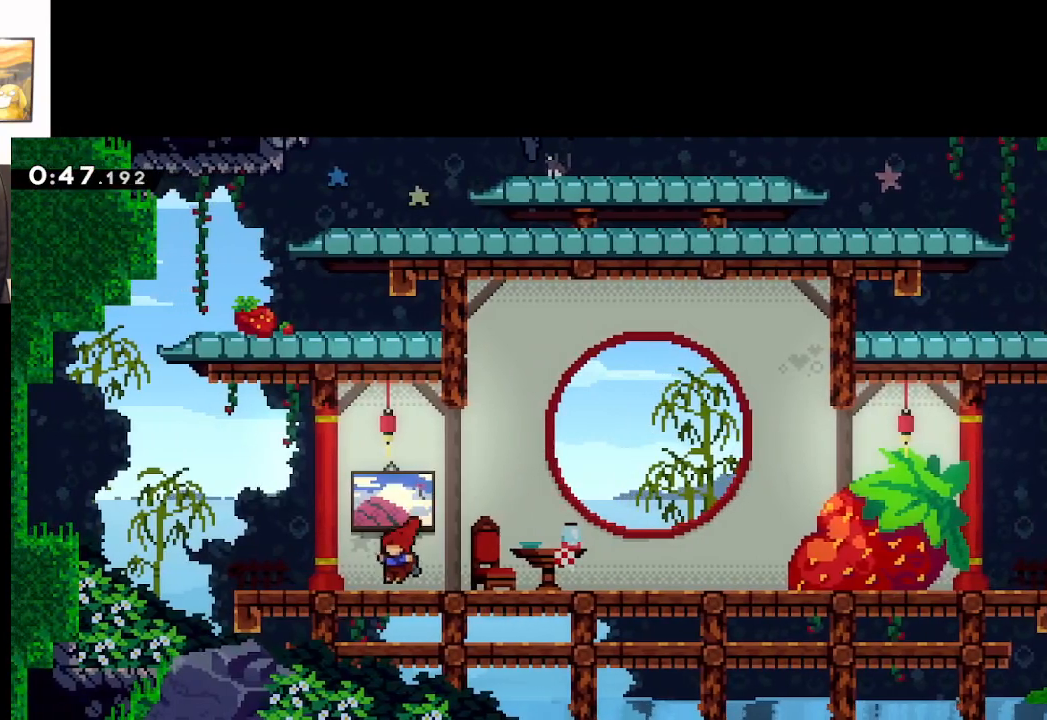
{"buttons": ["A"], "left_stick": "left", "right_stick": "center", "events": [[450, "A", "down"]]}
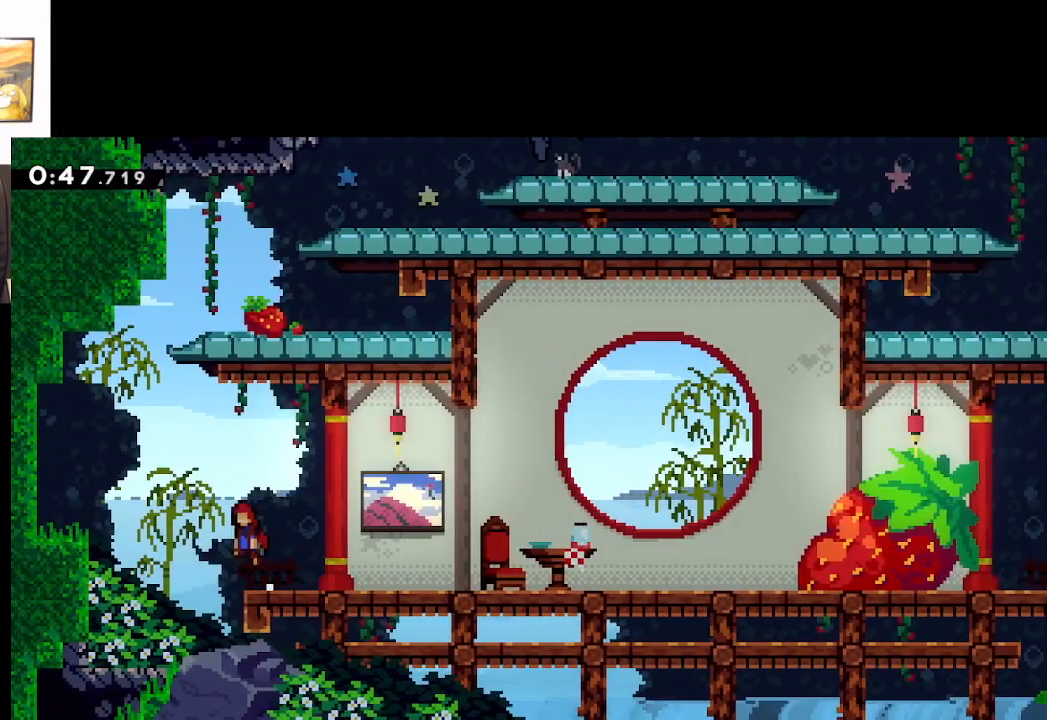
{"buttons": ["L2"], "left_stick": "up-left", "right_stick": "center", "events": [[417, "L2", "down"], [433, "left_stick", "up-left"], [483, "A", "up"]]}
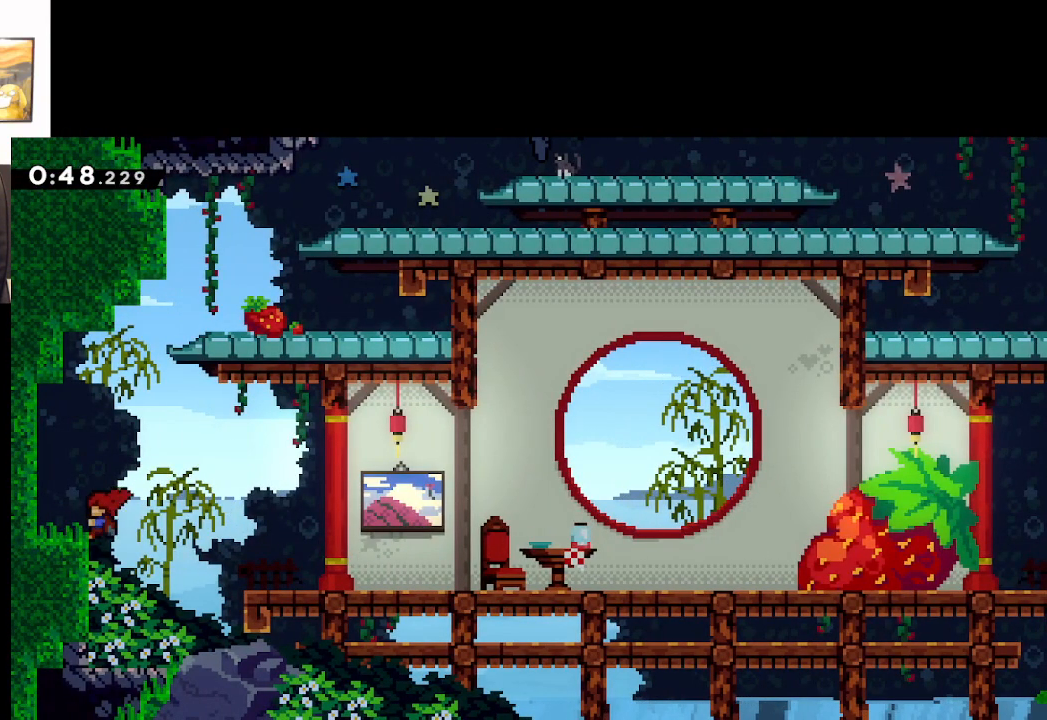
{"buttons": ["A"], "left_stick": "right", "right_stick": "center", "events": [[400, "L2", "up"], [433, "A", "down"], [483, "left_stick", "right"]]}
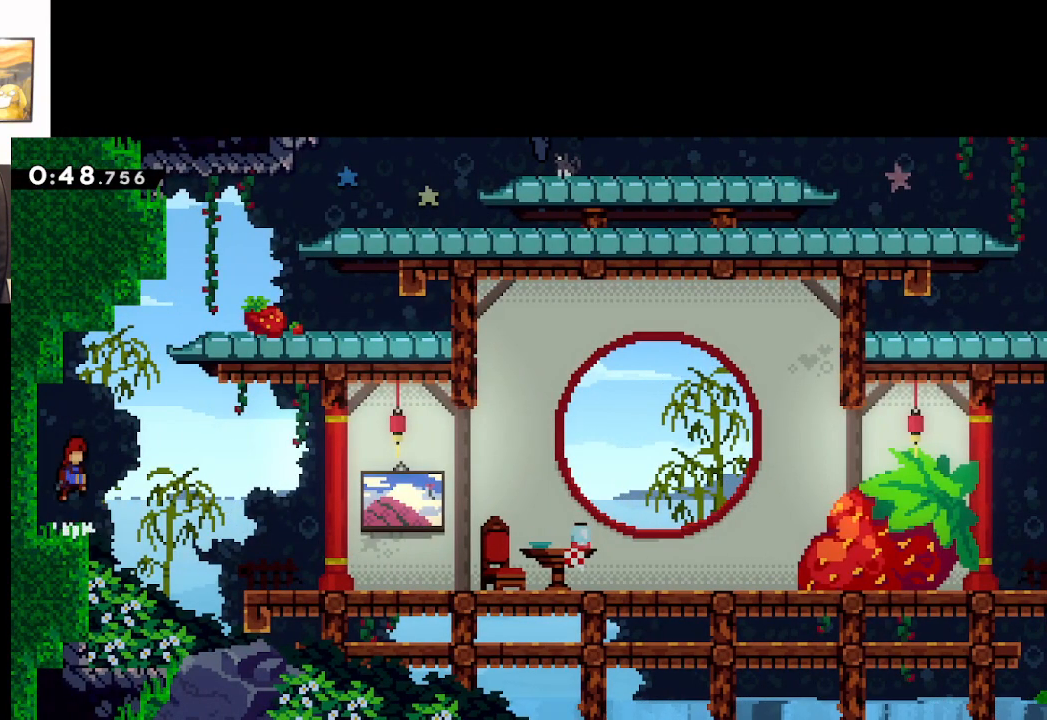
{"buttons": ["A", "X"], "left_stick": "up-right", "right_stick": "center", "events": [[283, "left_stick", "up"], [300, "X", "down"], [467, "left_stick", "up-right"]]}
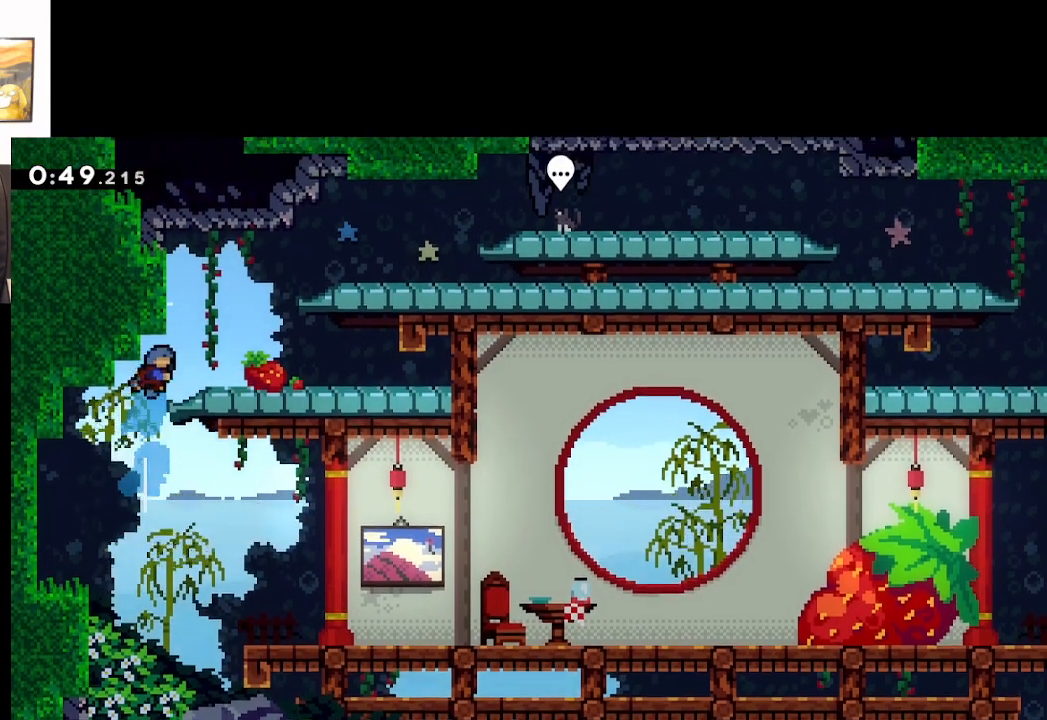
{"buttons": ["A"], "left_stick": "up-right", "right_stick": "center", "events": [[167, "A", "up"], [217, "X", "up"], [383, "A", "down"]]}
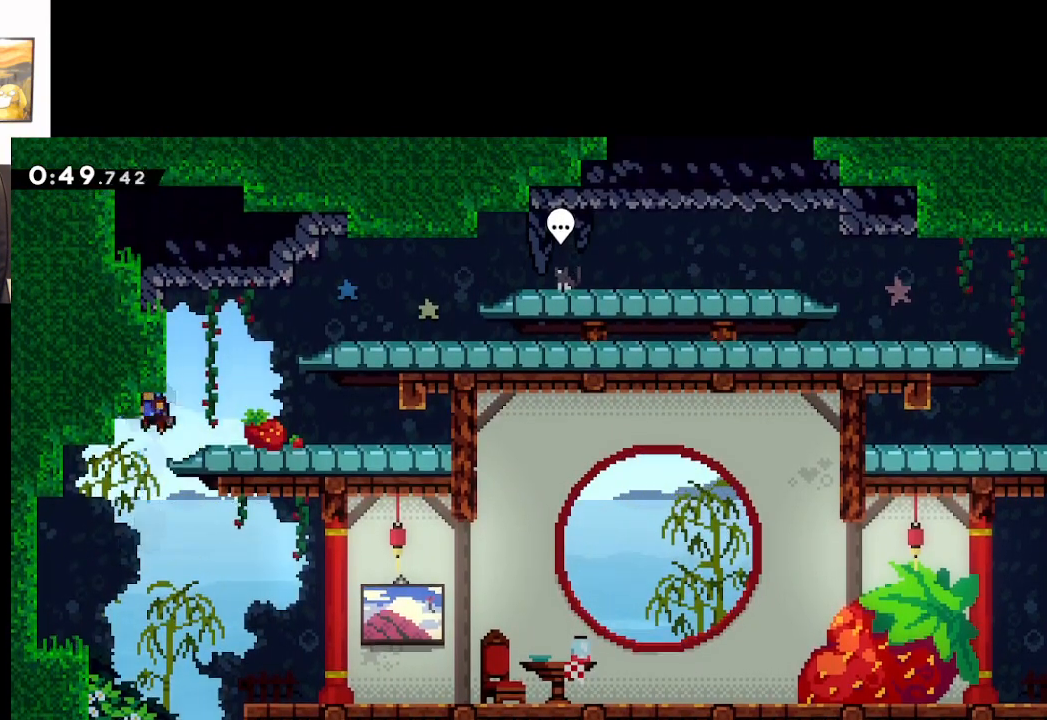
{"buttons": ["A", "L2"], "left_stick": "up-right", "right_stick": "center", "events": [[67, "L2", "down"], [183, "A", "up"], [350, "A", "down"]]}
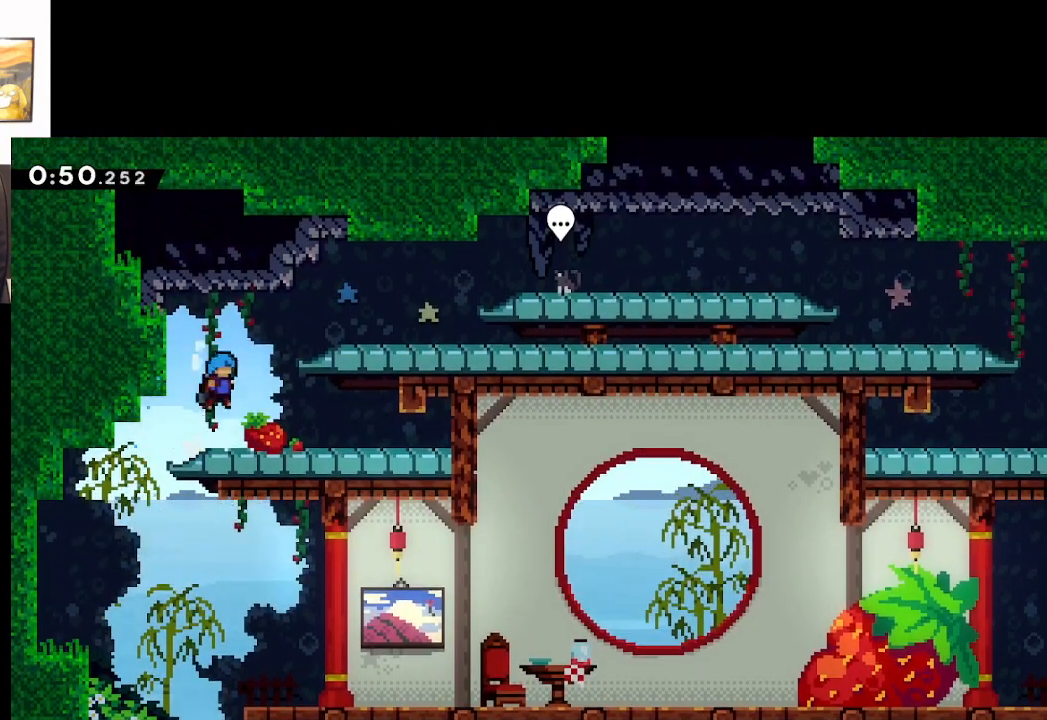
{"buttons": ["A", "L2"], "left_stick": "up-right", "right_stick": "center", "events": [[133, "A", "up"], [217, "A", "down"], [383, "A", "up"], [450, "A", "down"]]}
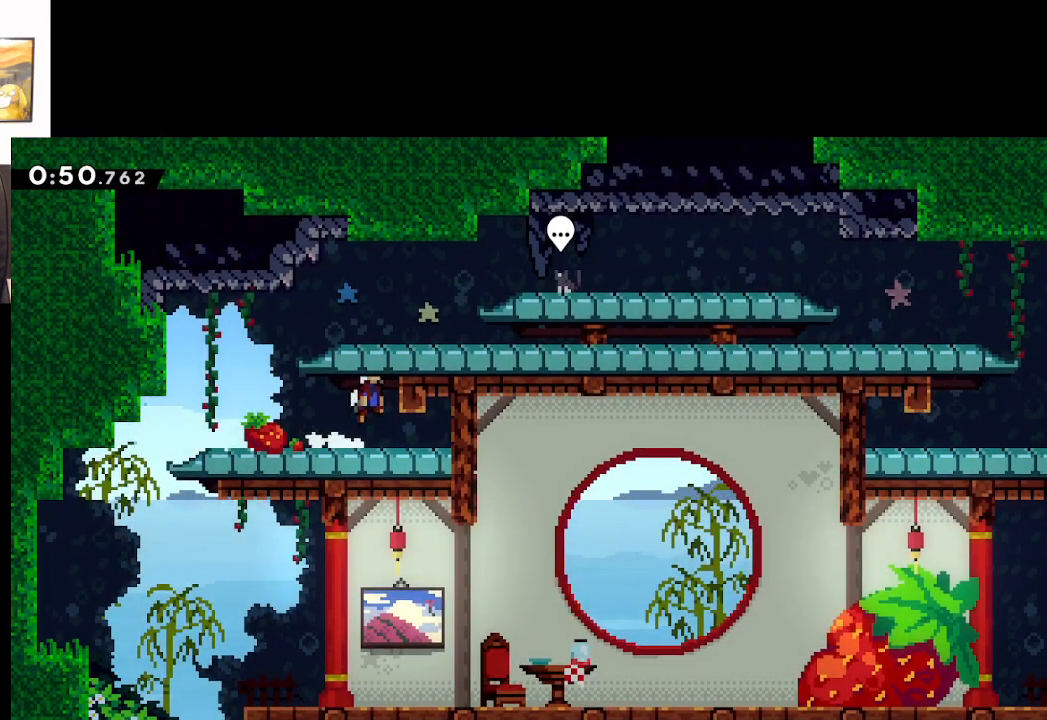
{"buttons": [], "left_stick": "up-left", "right_stick": "center", "events": [[117, "A", "up"], [183, "left_stick", "up-left"], [367, "L2", "up"]]}
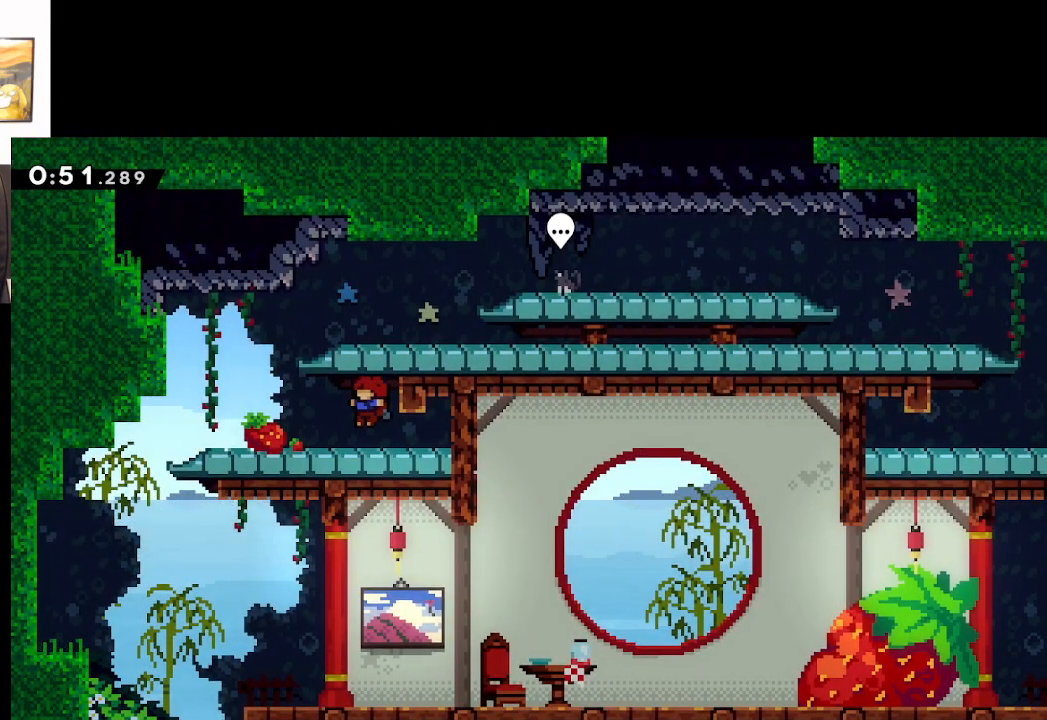
{"buttons": ["A", "L2"], "left_stick": "up-right", "right_stick": "center", "events": [[67, "A", "down"], [267, "left_stick", "up-right"], [317, "L2", "down"]]}
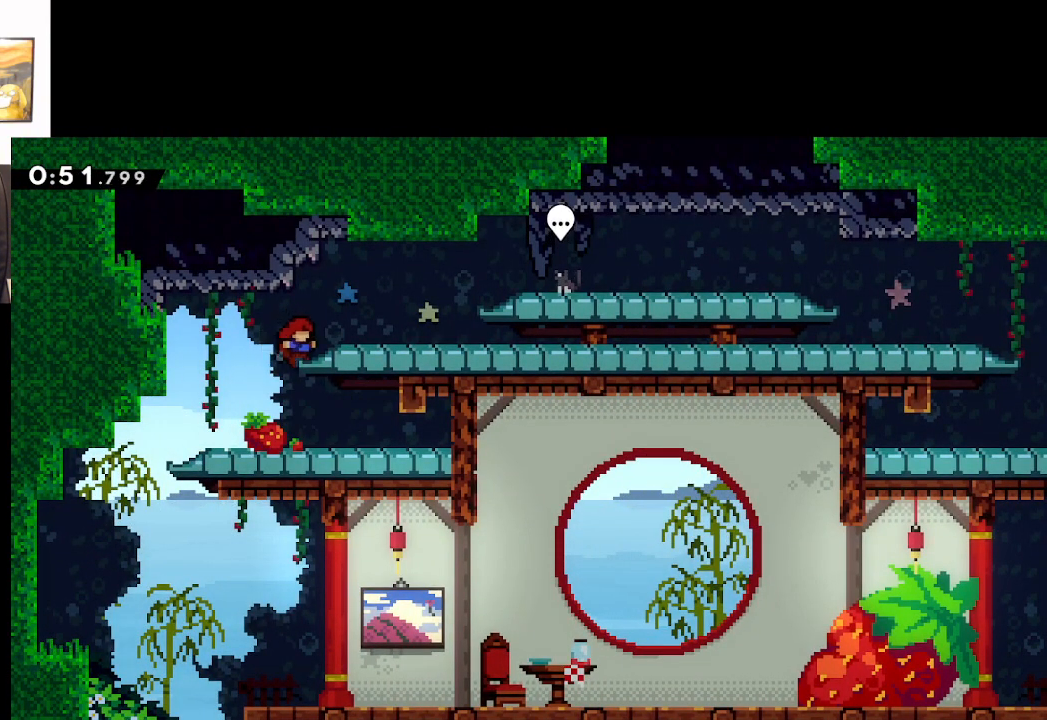
{"buttons": [], "left_stick": "right", "right_stick": "center", "events": [[33, "A", "up"], [133, "A", "down"], [367, "A", "up"], [383, "L2", "up"], [400, "left_stick", "right"]]}
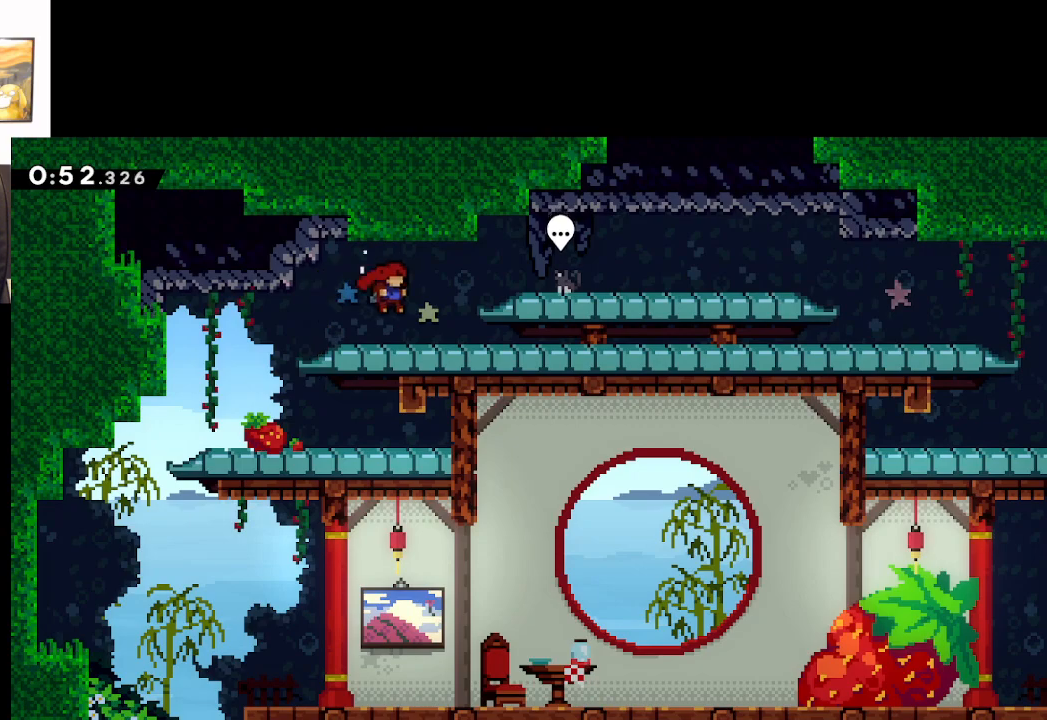
{"buttons": [], "left_stick": "right", "right_stick": "center", "events": [[183, "A", "down"], [300, "A", "up"]]}
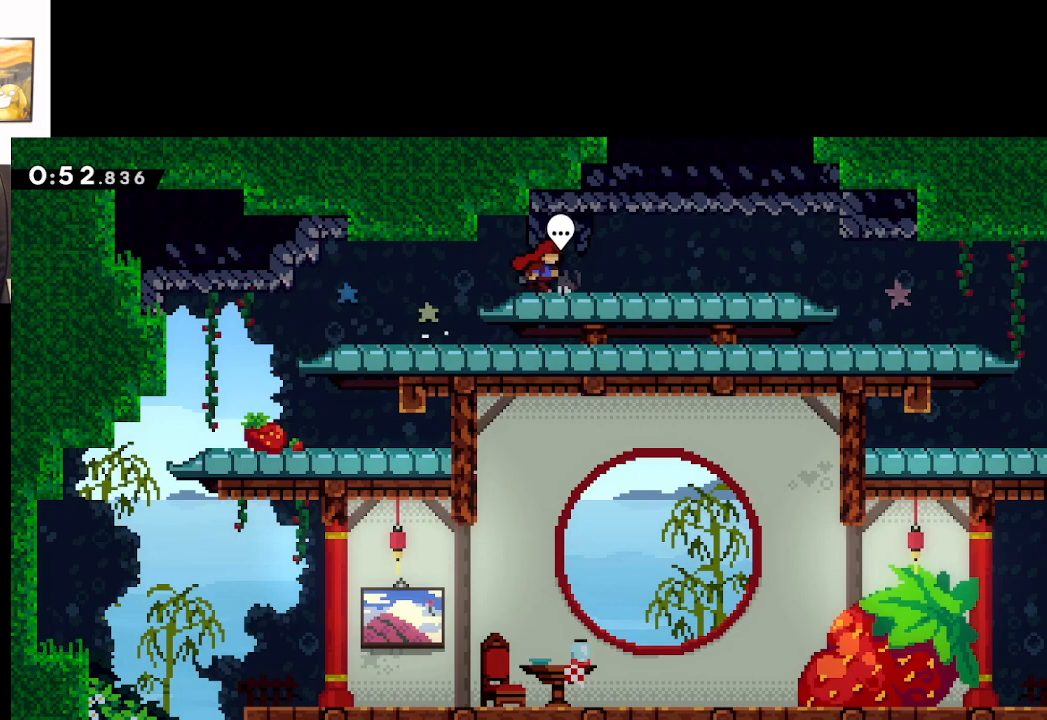
{"buttons": [], "left_stick": "center", "right_stick": "center", "events": [[183, "B", "down"], [200, "left_stick", "center"], [333, "B", "up"]]}
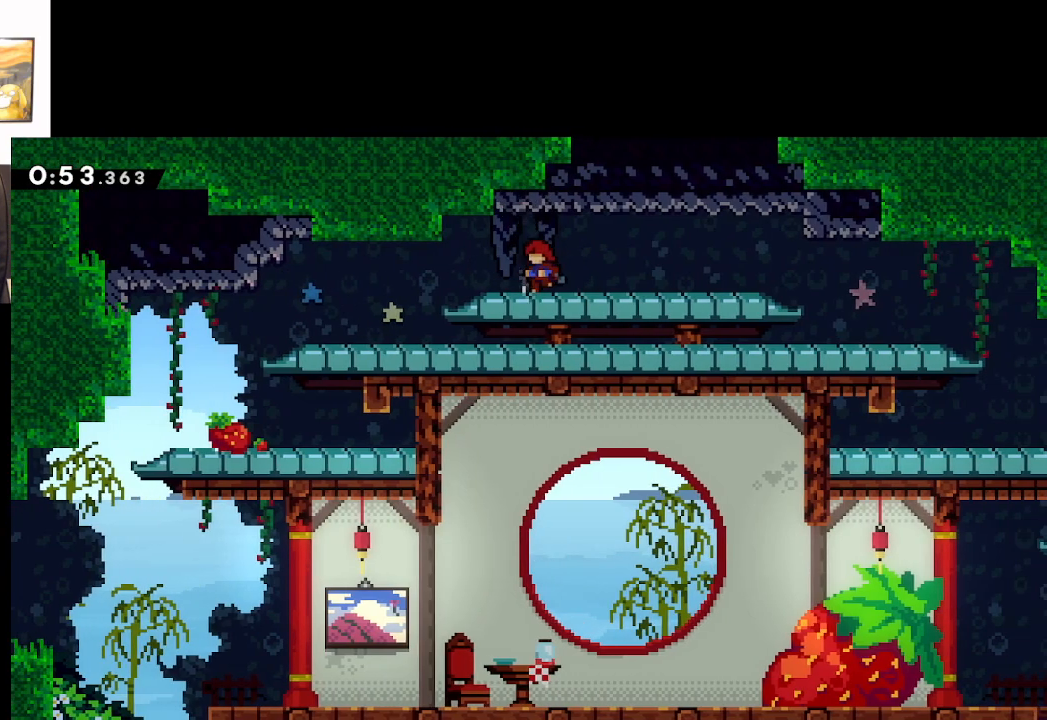
{"buttons": [], "left_stick": "center", "right_stick": "center", "events": [[17, "left_stick", "up-left"], [117, "left_stick", "center"]]}
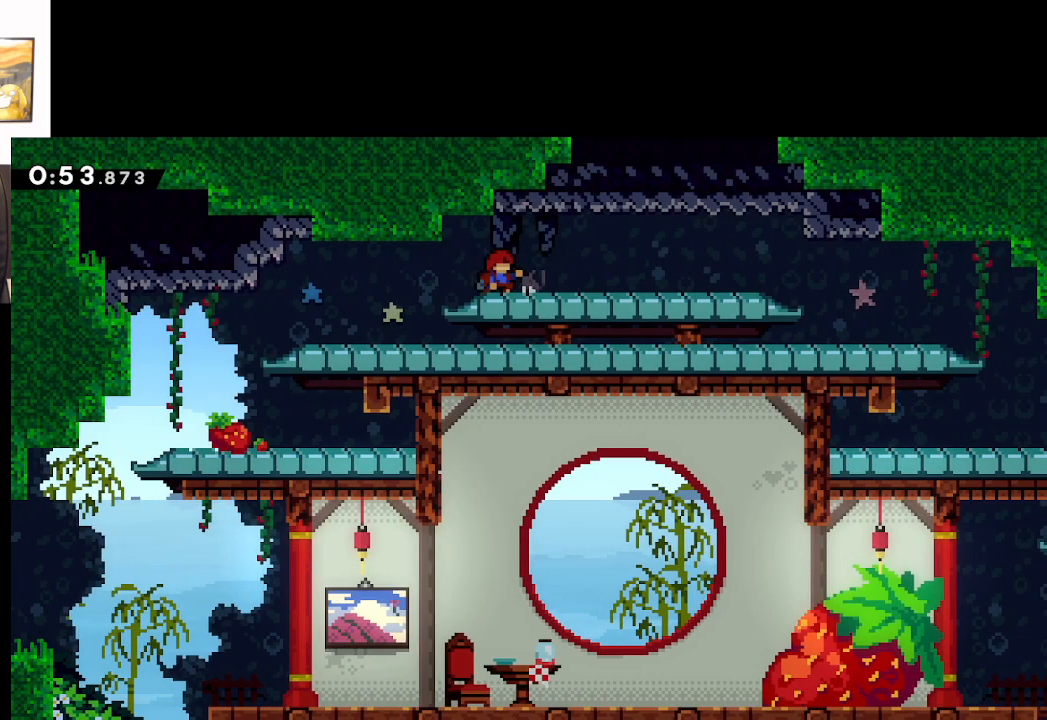
{"buttons": [], "left_stick": "center", "right_stick": "center", "events": []}